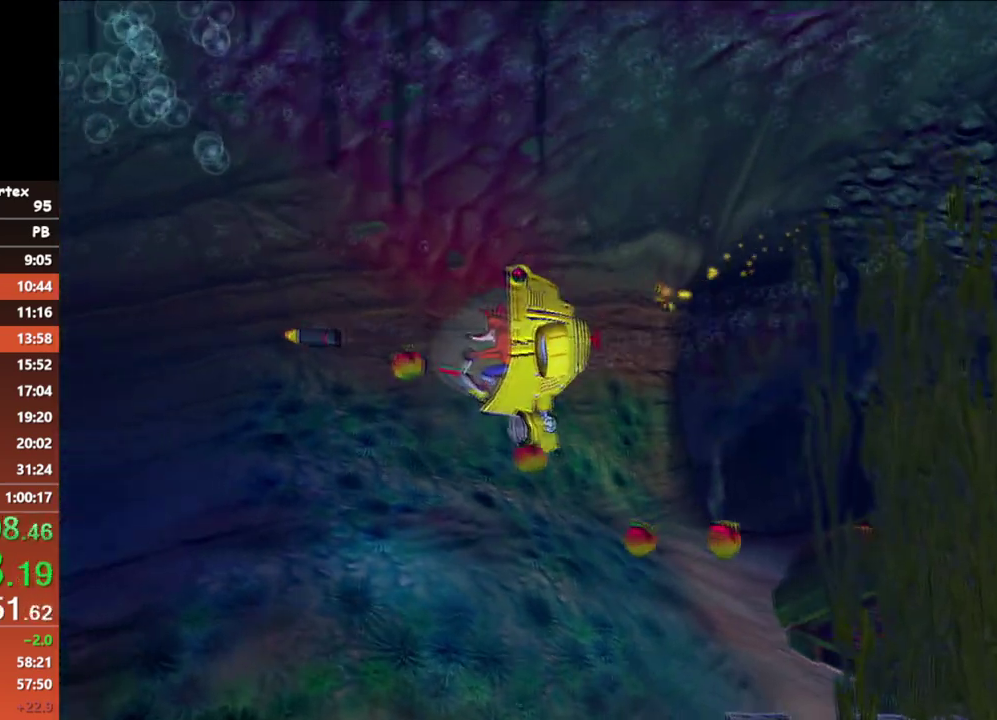
Gameplay with a controller (Xbox layout); each line is a JSON object with the inputs held at the frame after it. "events" lists button and stick changes between this image and that frame as [ms after this image, input, new state], when the widget could be followed in between. Not read: L3 R3 right_stick.
{"buttons": [], "left_stick": "left", "events": [[233, "X", "down"], [367, "X", "up"]]}
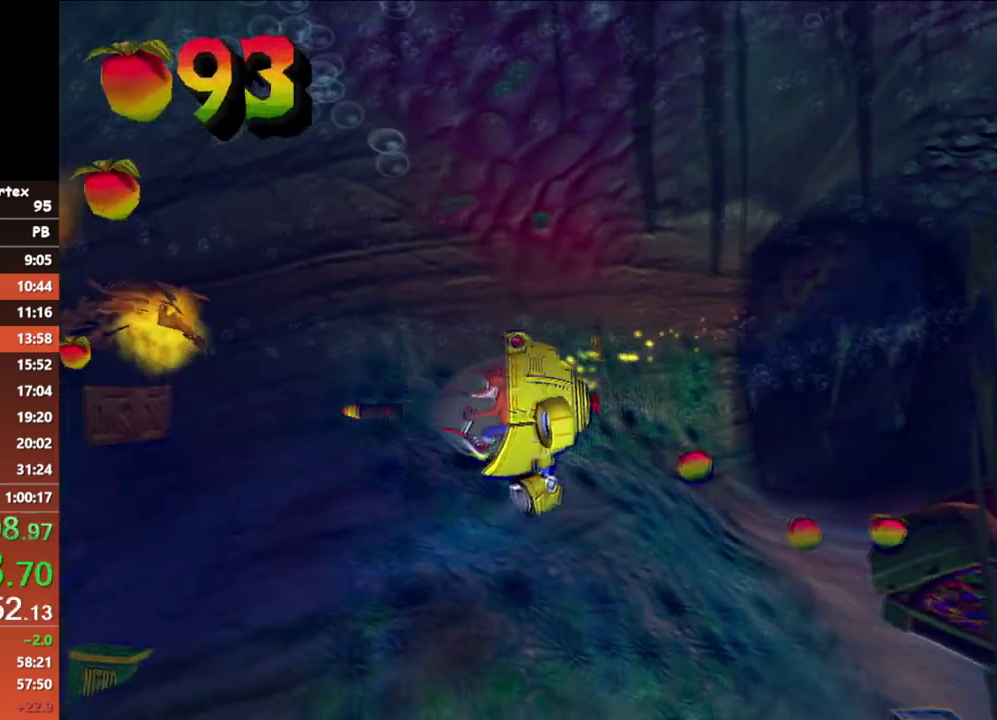
{"buttons": [], "left_stick": "left", "events": []}
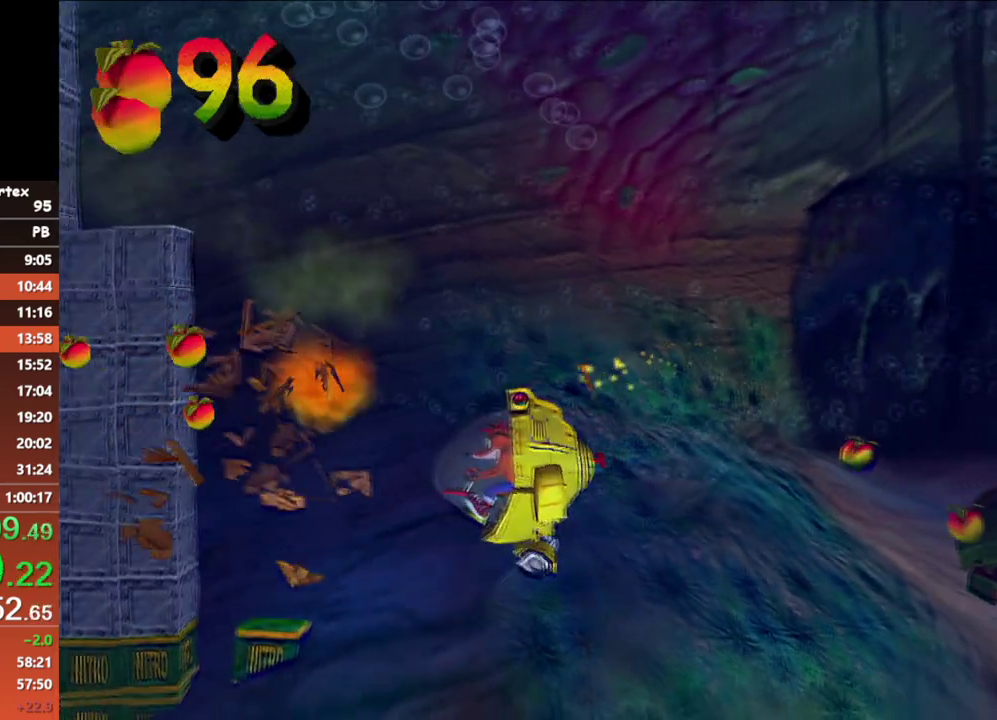
{"buttons": [], "left_stick": "up", "events": [[217, "A", "down"], [217, "left_stick", "up-left"], [267, "left_stick", "up"], [300, "A", "up"]]}
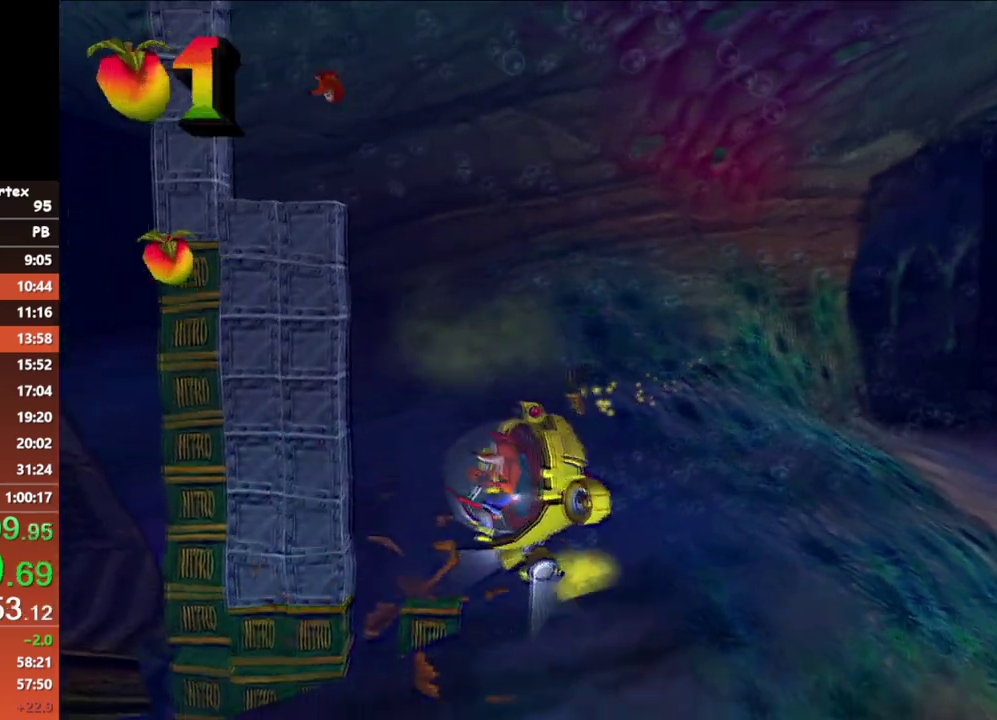
{"buttons": [], "left_stick": "up", "events": [[417, "A", "down"], [500, "A", "up"]]}
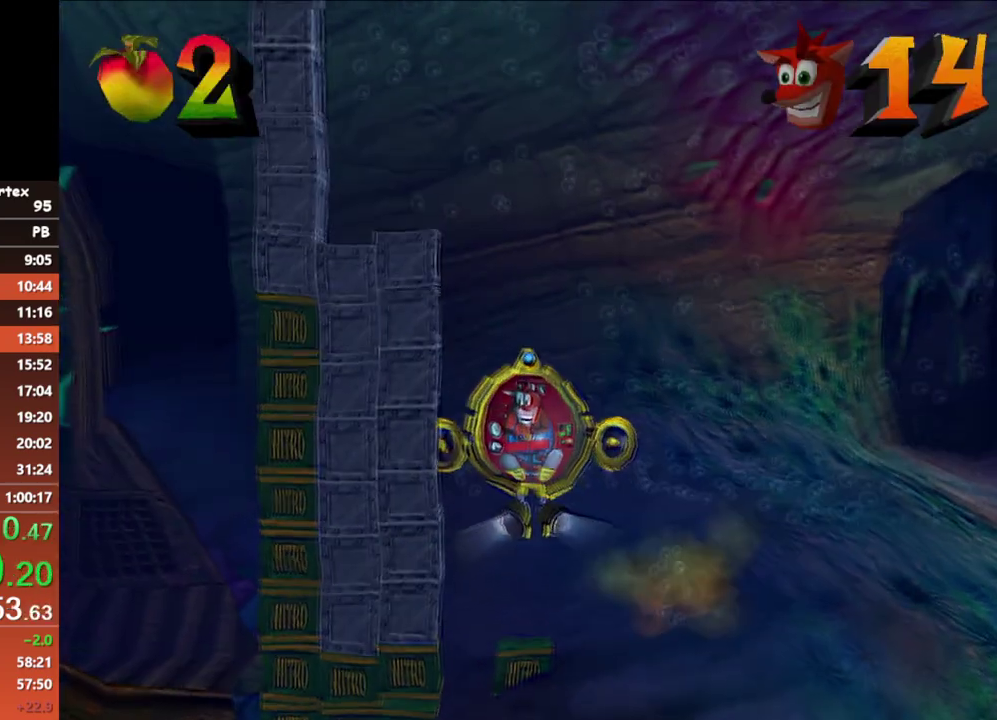
{"buttons": ["A"], "left_stick": "down", "events": [[33, "left_stick", "up-left"], [83, "A", "down"], [117, "left_stick", "center"], [167, "A", "up"], [217, "A", "down"], [300, "A", "up"], [333, "left_stick", "up"], [433, "left_stick", "center"], [450, "A", "down"], [483, "left_stick", "down"]]}
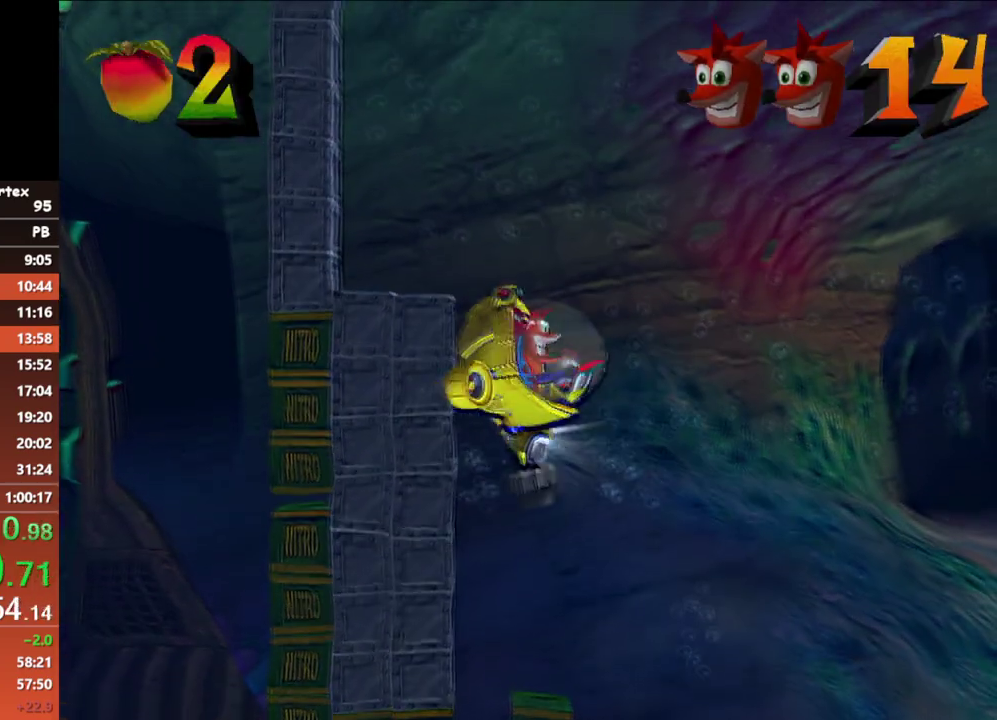
{"buttons": [], "left_stick": "center", "events": [[67, "A", "up"], [117, "left_stick", "center"], [267, "left_stick", "up"], [350, "left_stick", "center"]]}
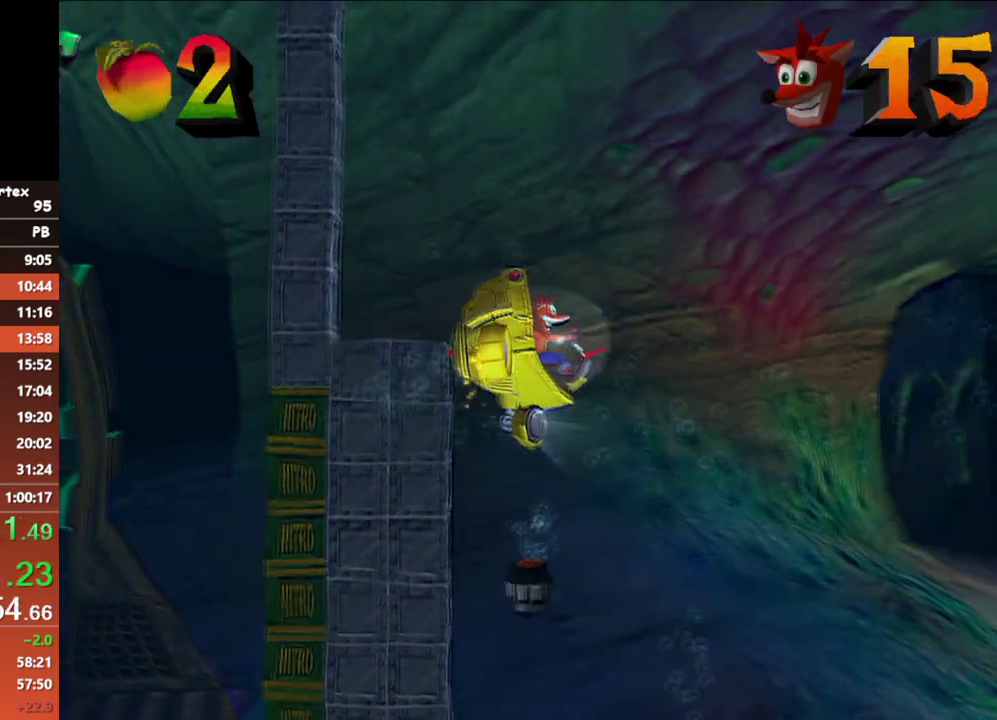
{"buttons": [], "left_stick": "up", "events": [[300, "left_stick", "up"]]}
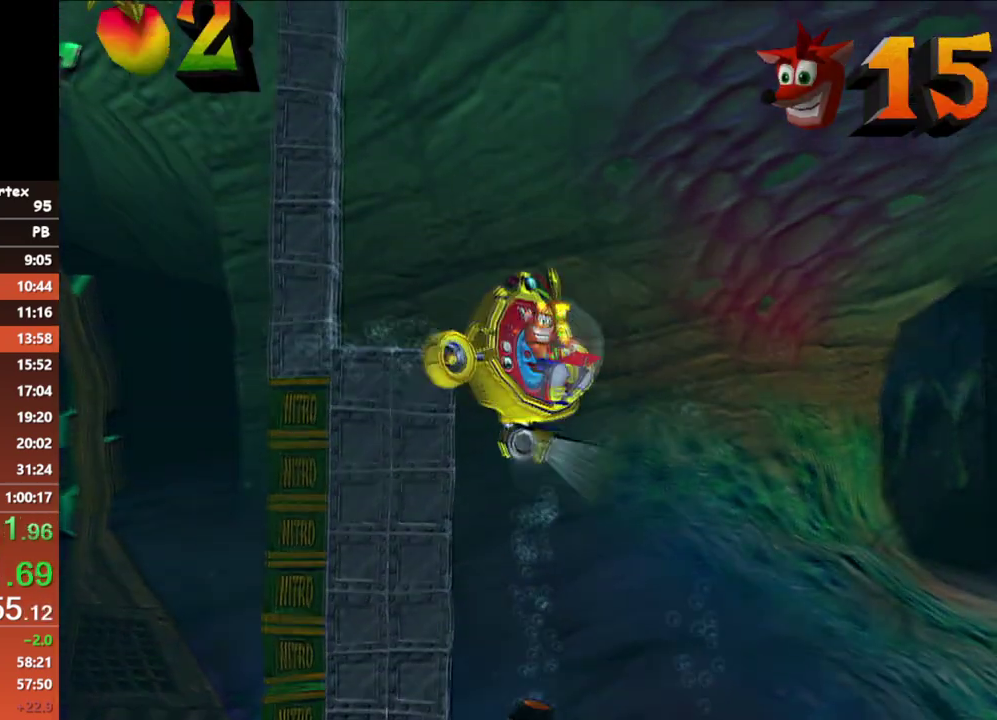
{"buttons": [], "left_stick": "up", "events": [[17, "left_stick", "center"], [133, "left_stick", "up"]]}
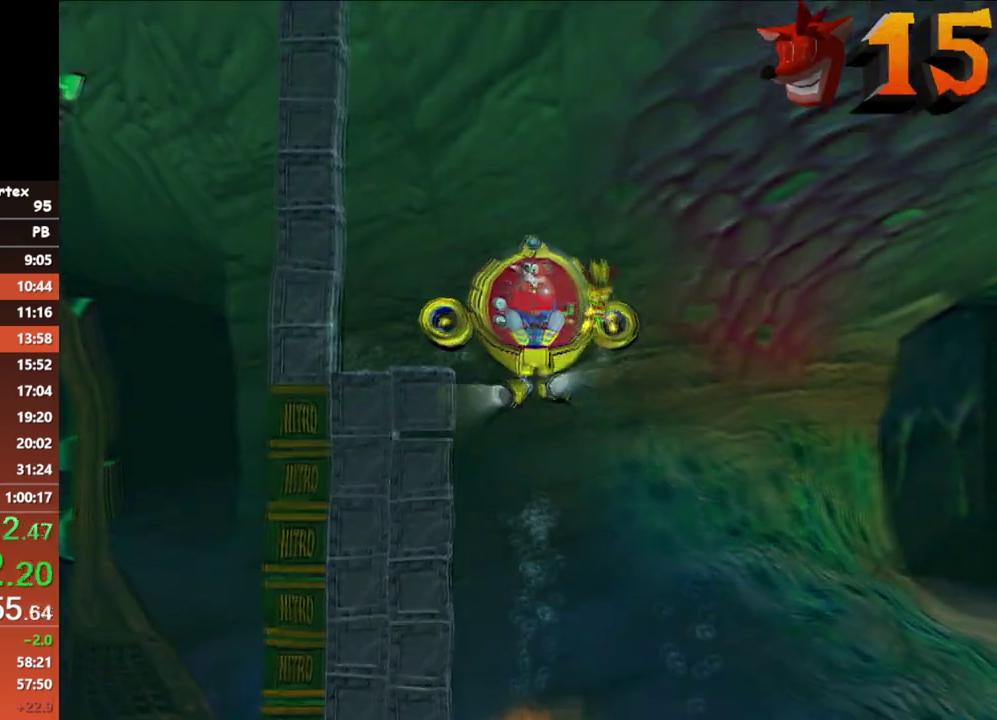
{"buttons": [], "left_stick": "down-left", "events": [[17, "left_stick", "up-left"], [383, "left_stick", "center"], [450, "left_stick", "down-left"]]}
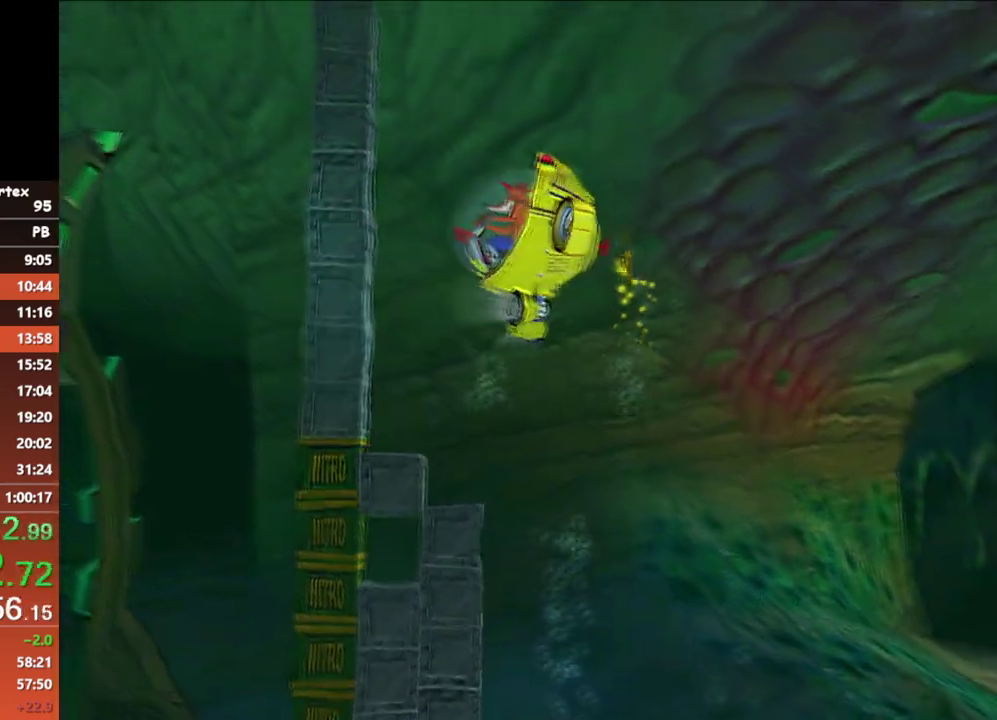
{"buttons": [], "left_stick": "left", "events": [[117, "left_stick", "down"], [233, "left_stick", "down-left"], [417, "left_stick", "left"]]}
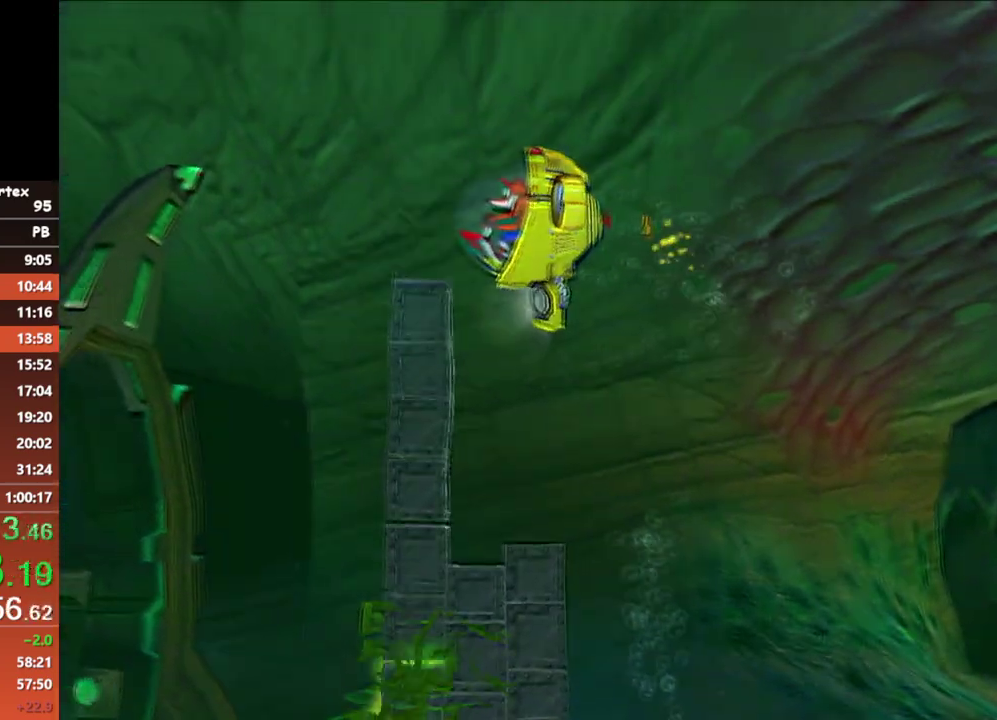
{"buttons": [], "left_stick": "left", "events": [[133, "left_stick", "down-left"], [400, "left_stick", "left"]]}
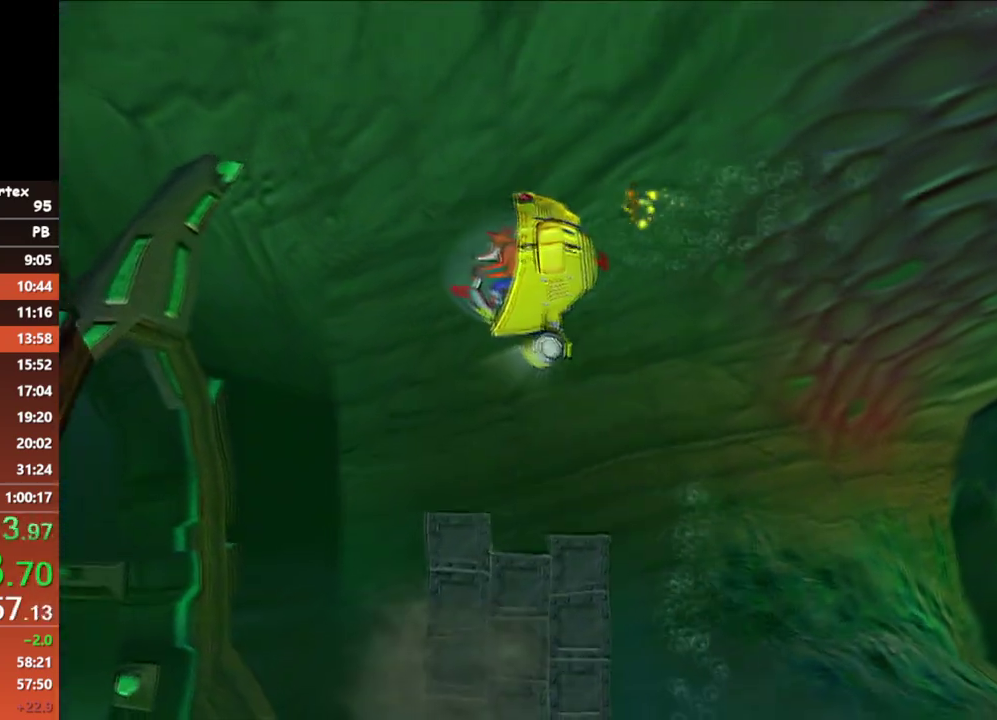
{"buttons": [], "left_stick": "down-left", "events": [[200, "left_stick", "down-left"]]}
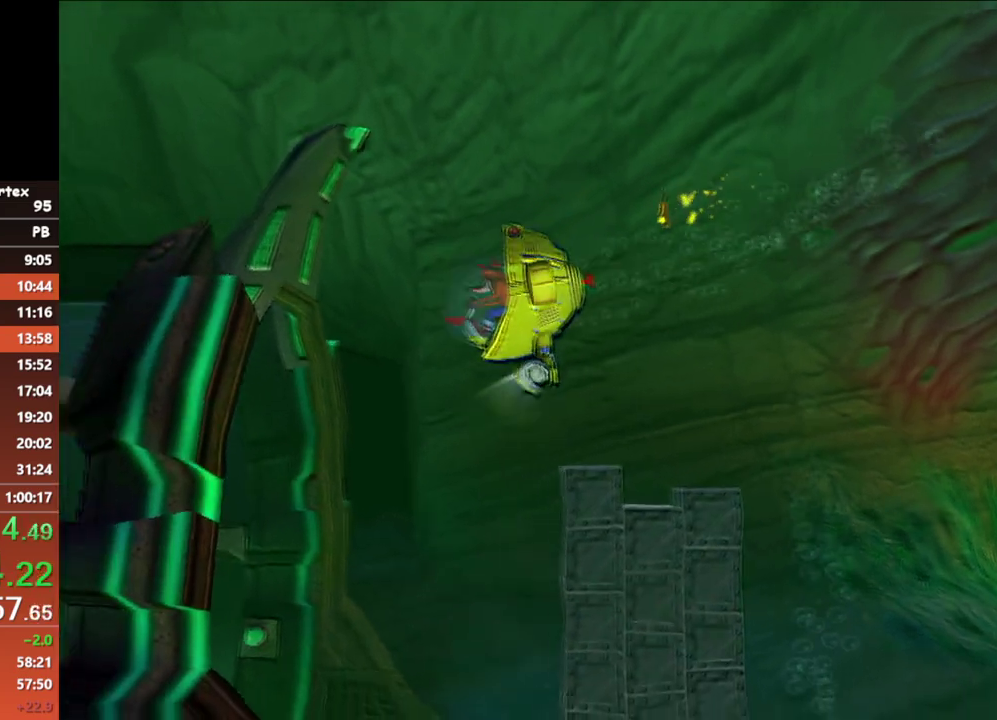
{"buttons": [], "left_stick": "down-left", "events": []}
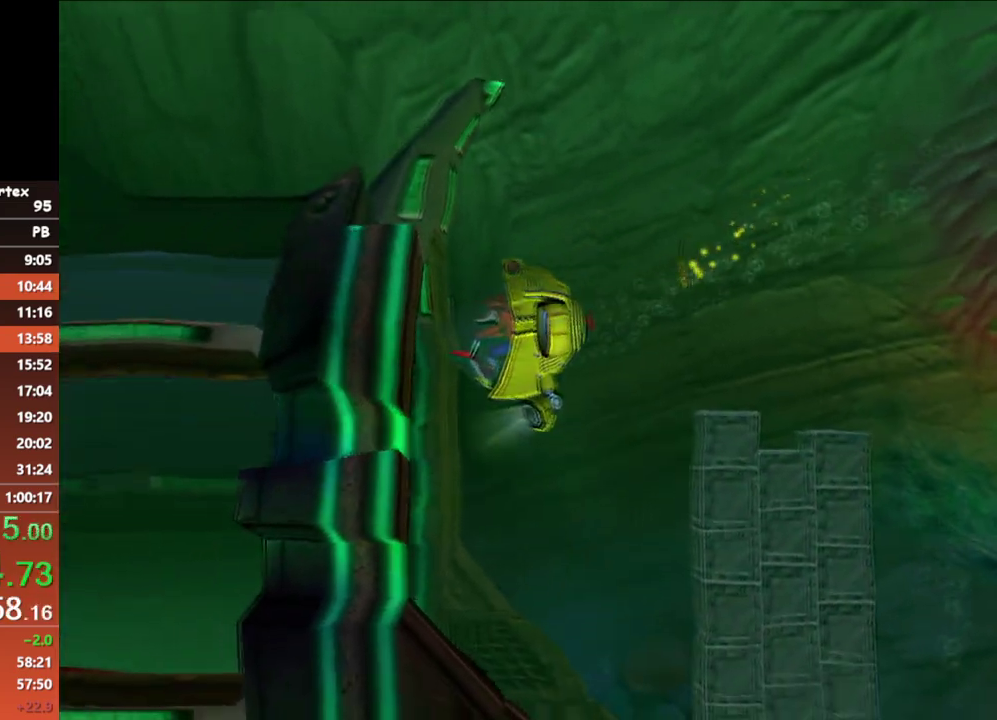
{"buttons": [], "left_stick": "left", "events": [[167, "left_stick", "left"]]}
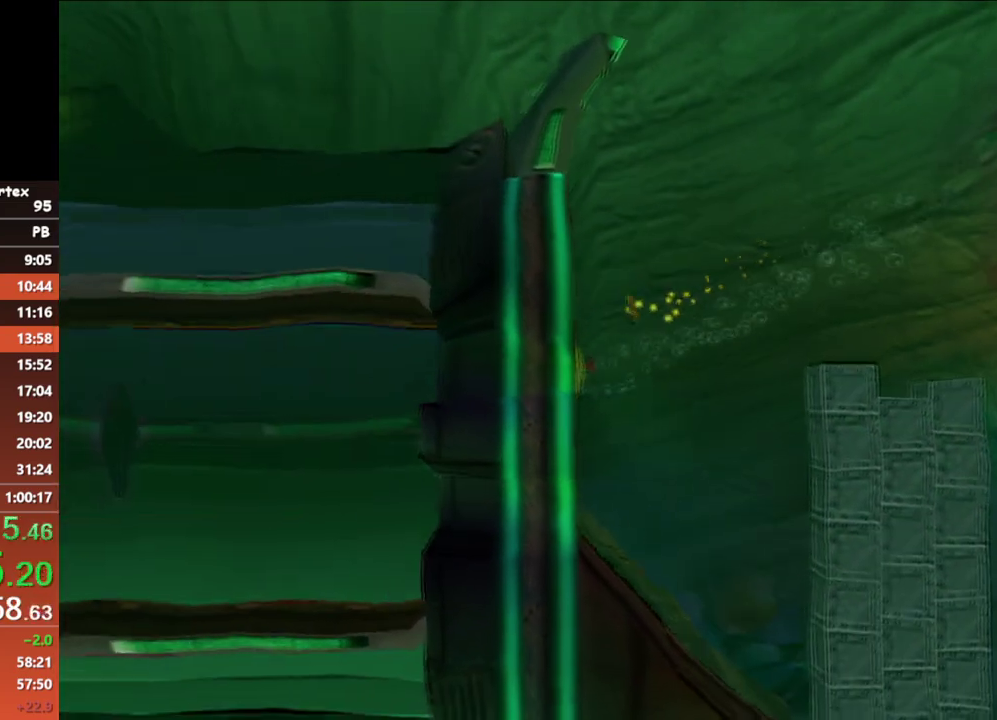
{"buttons": [], "left_stick": "left", "events": [[250, "X", "down"], [317, "X", "up"]]}
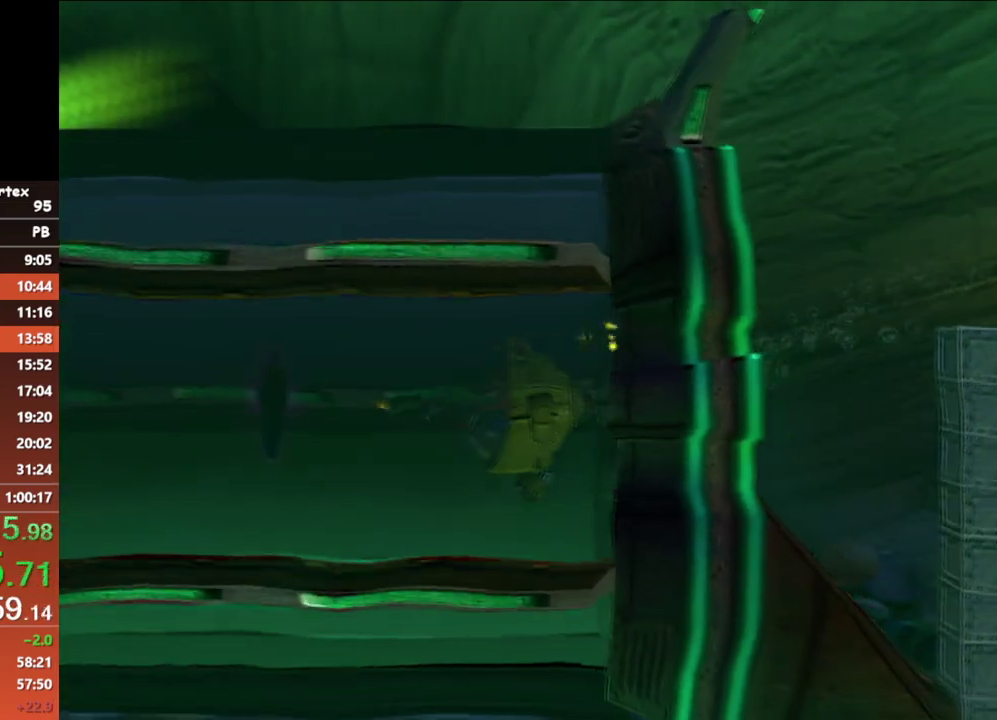
{"buttons": [], "left_stick": "left", "events": [[283, "X", "down"], [367, "X", "up"]]}
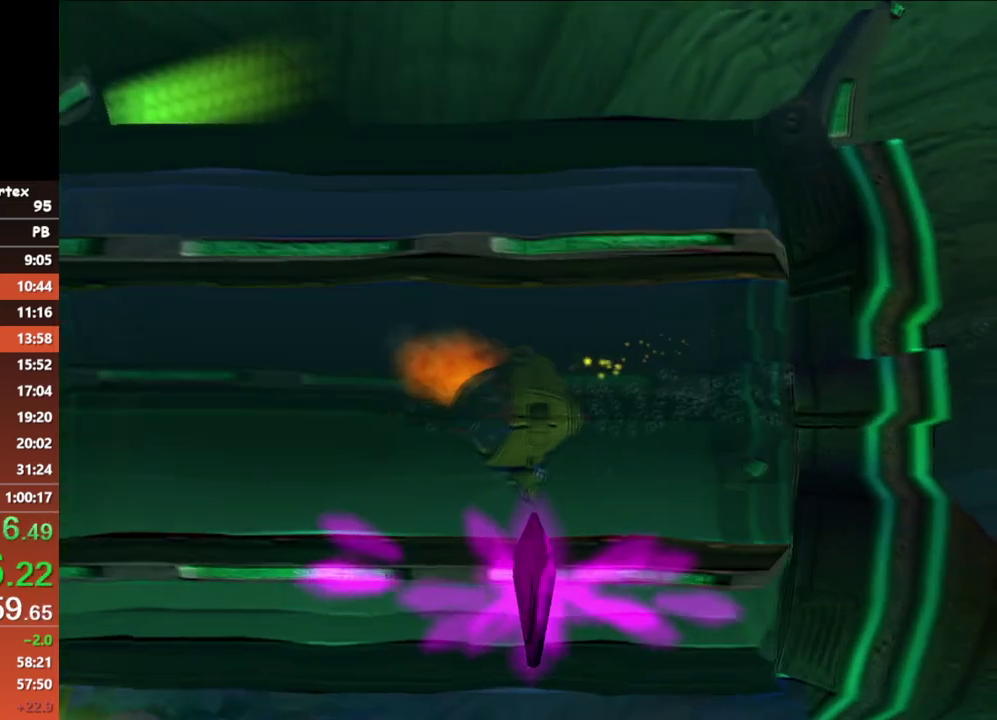
{"buttons": [], "left_stick": "left", "events": [[400, "X", "down"], [500, "X", "up"]]}
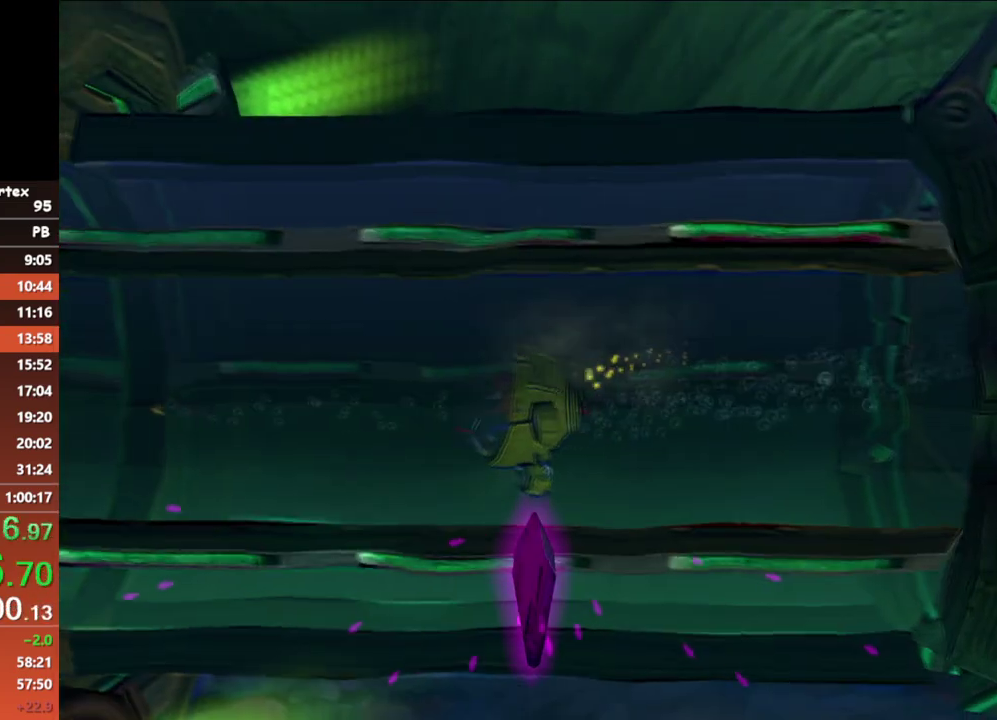
{"buttons": ["X"], "left_stick": "left", "events": [[300, "left_stick", "up-left"], [367, "left_stick", "left"], [500, "X", "down"]]}
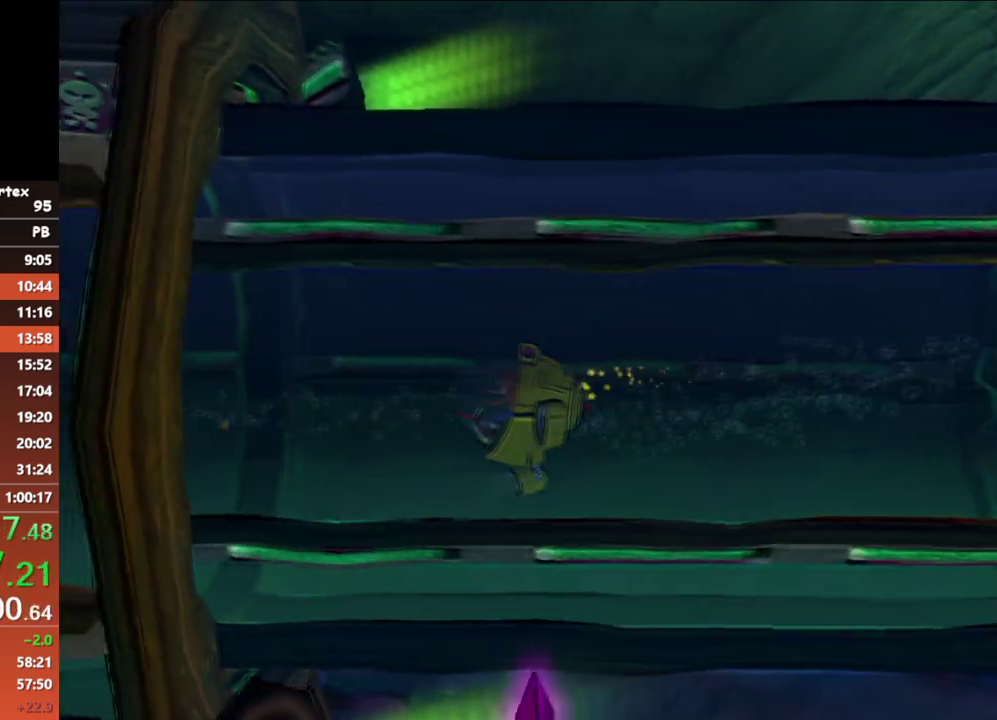
{"buttons": [], "left_stick": "left", "events": [[100, "X", "up"], [150, "left_stick", "up-left"], [283, "left_stick", "left"]]}
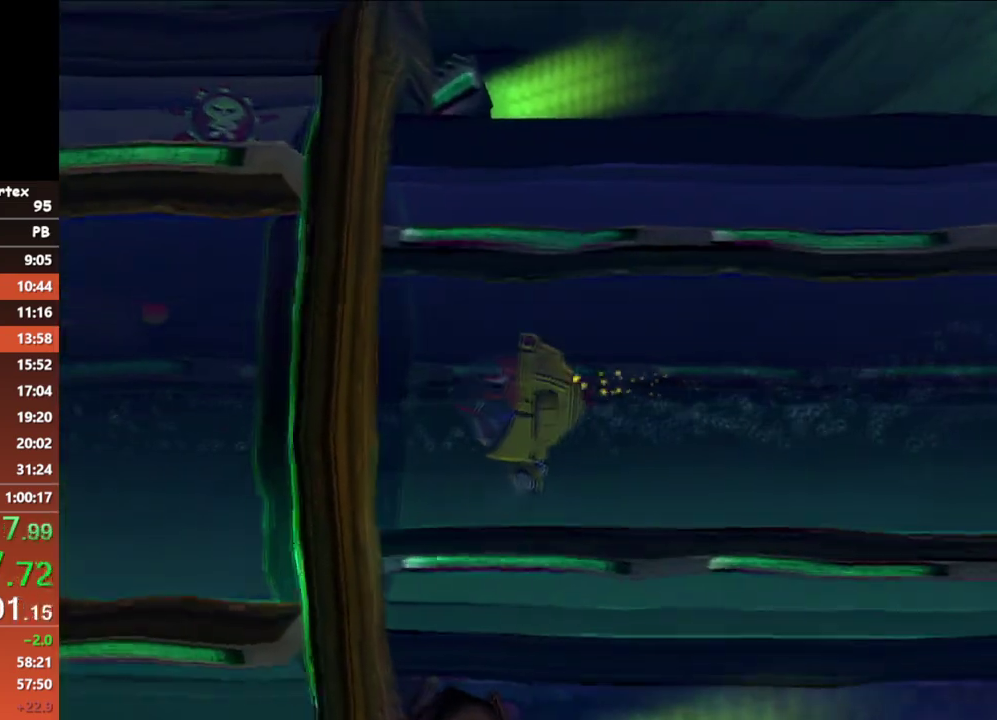
{"buttons": [], "left_stick": "left", "events": [[83, "X", "down"], [167, "X", "up"]]}
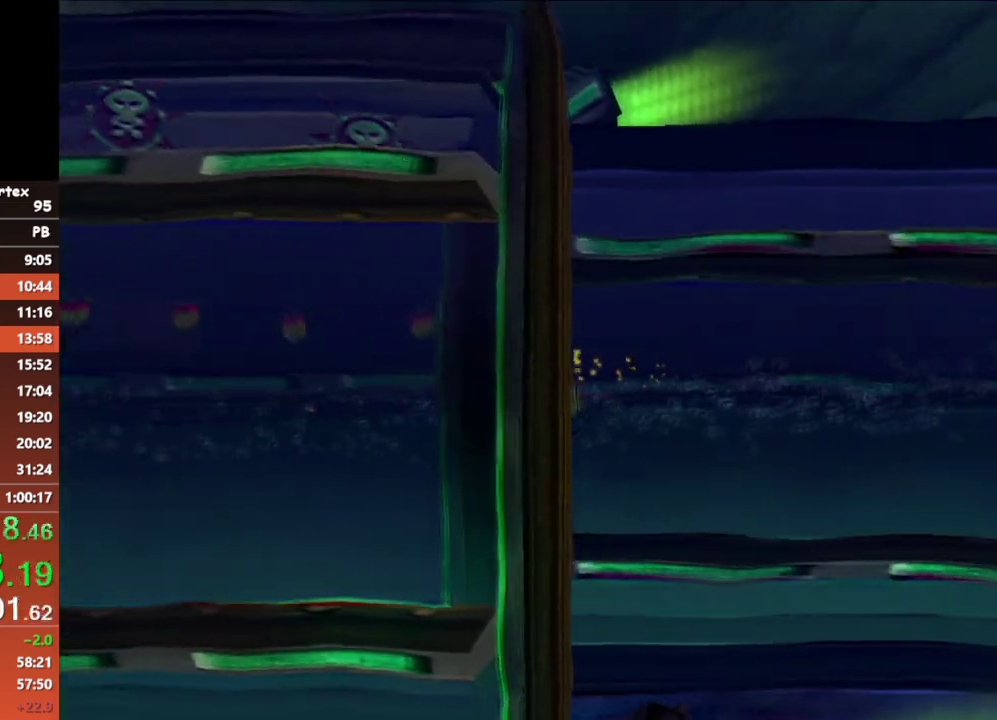
{"buttons": [], "left_stick": "left", "events": [[233, "X", "down"], [300, "X", "up"]]}
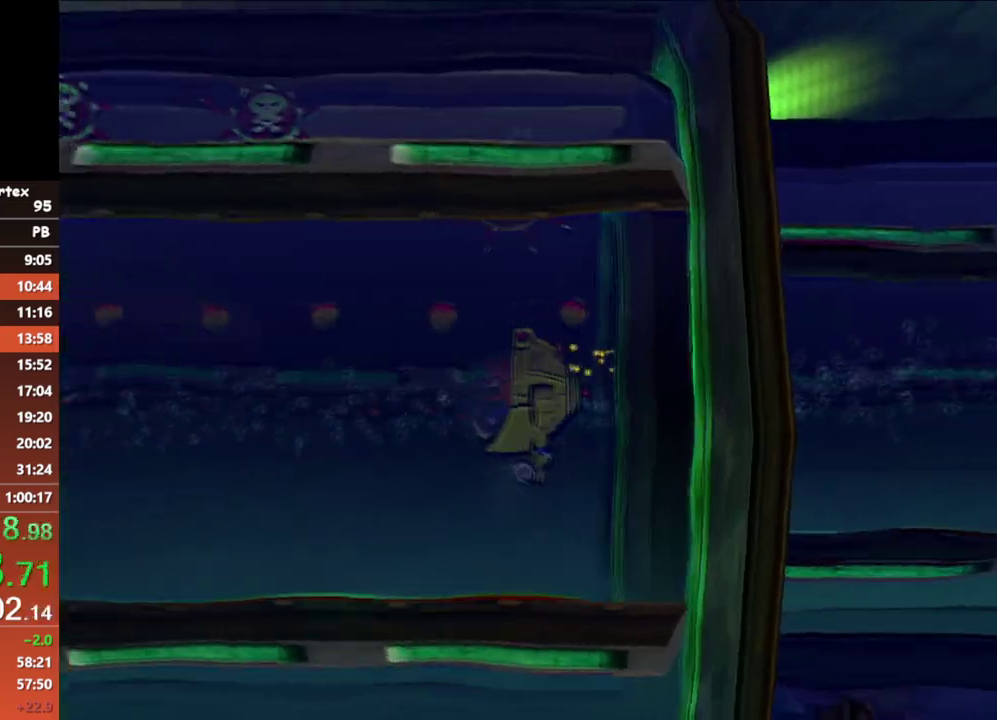
{"buttons": [], "left_stick": "left", "events": [[317, "X", "down"], [400, "X", "up"]]}
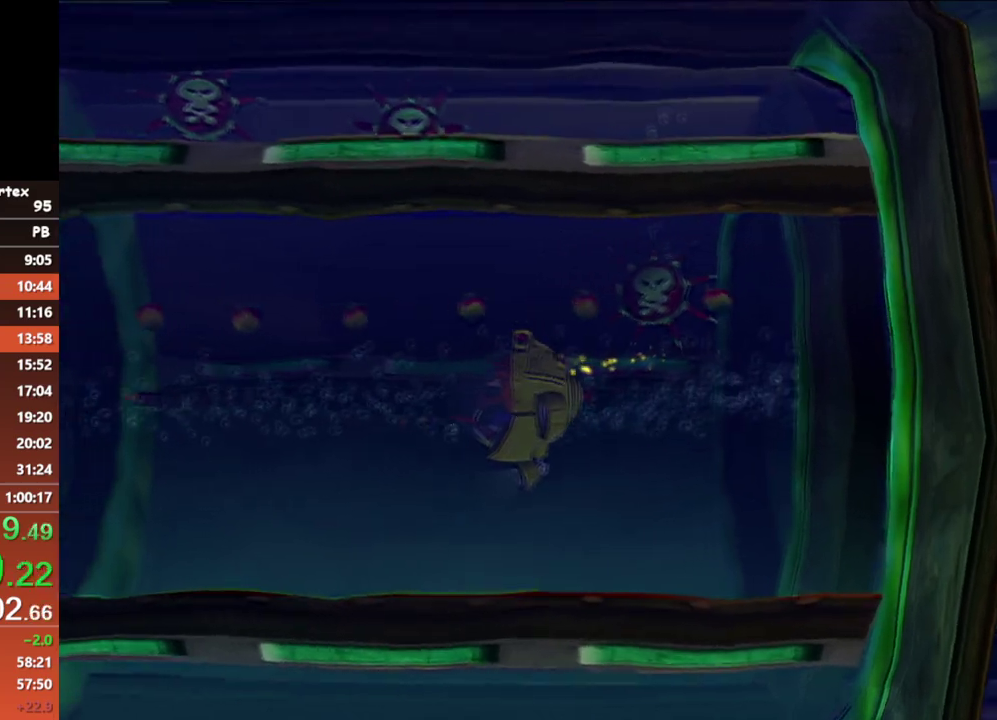
{"buttons": [], "left_stick": "left", "events": [[383, "X", "down"], [450, "X", "up"]]}
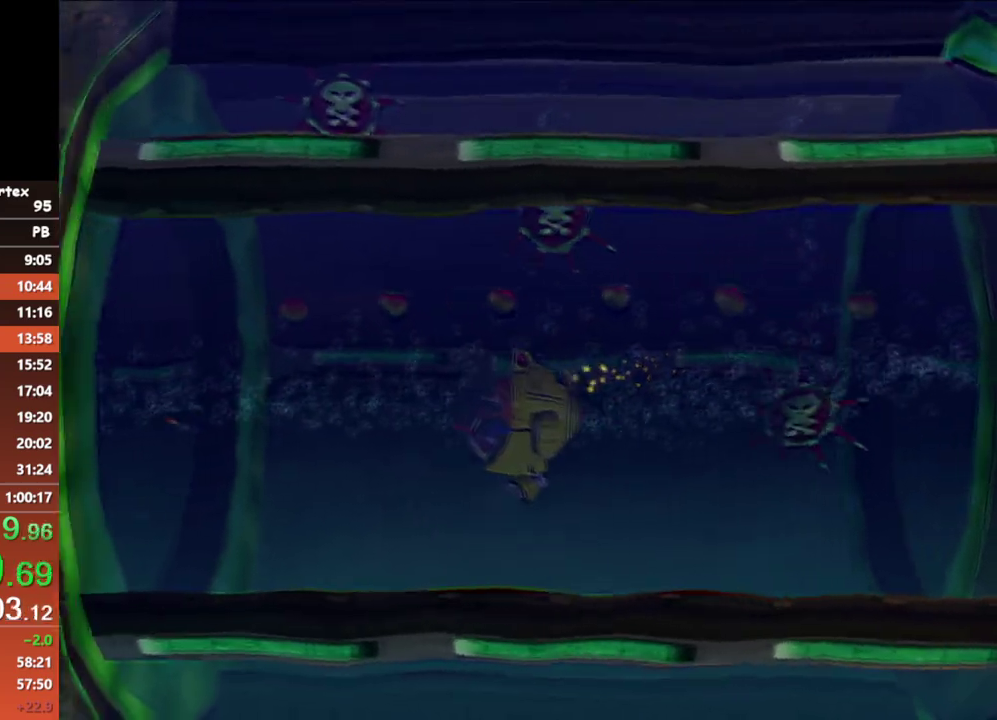
{"buttons": ["X"], "left_stick": "left", "events": [[483, "X", "down"]]}
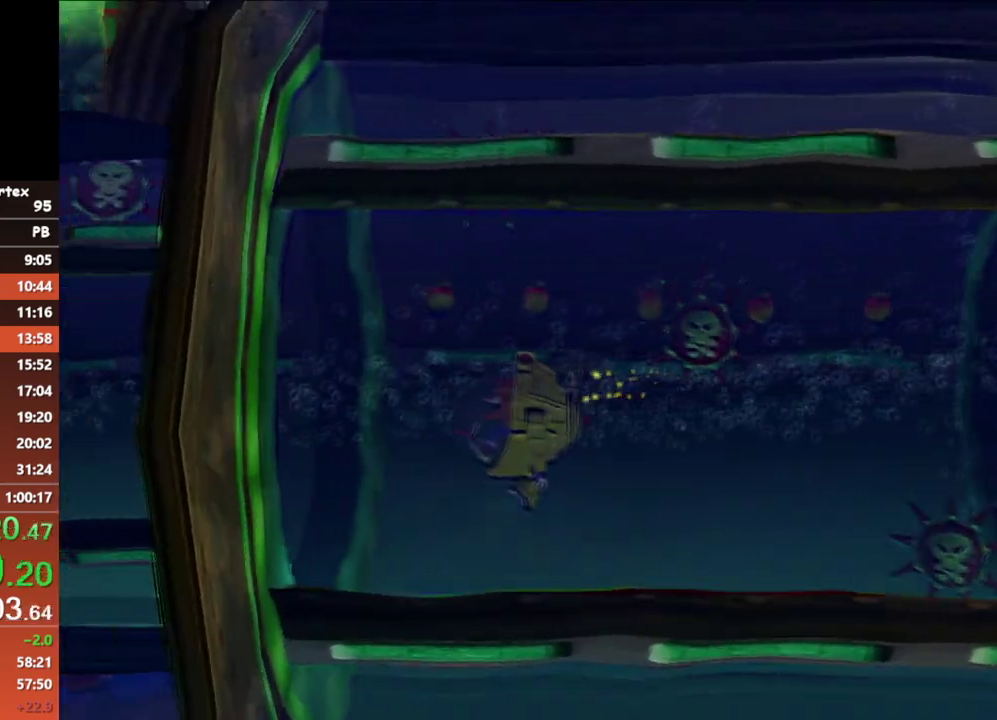
{"buttons": [], "left_stick": "left", "events": [[50, "X", "up"]]}
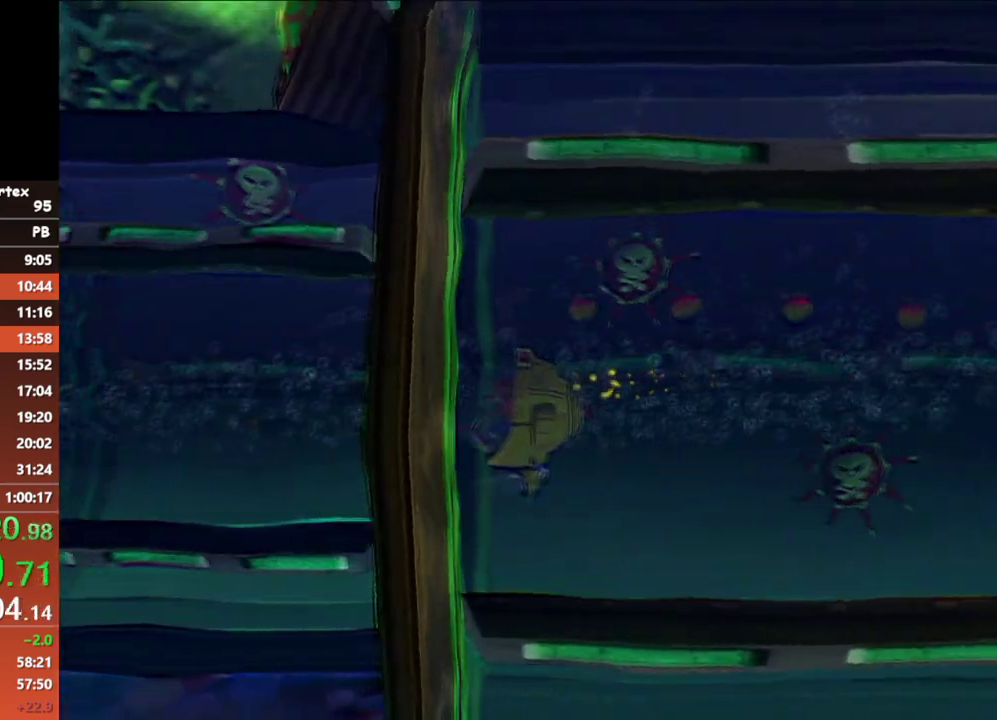
{"buttons": [], "left_stick": "left", "events": [[67, "X", "down"], [133, "X", "up"]]}
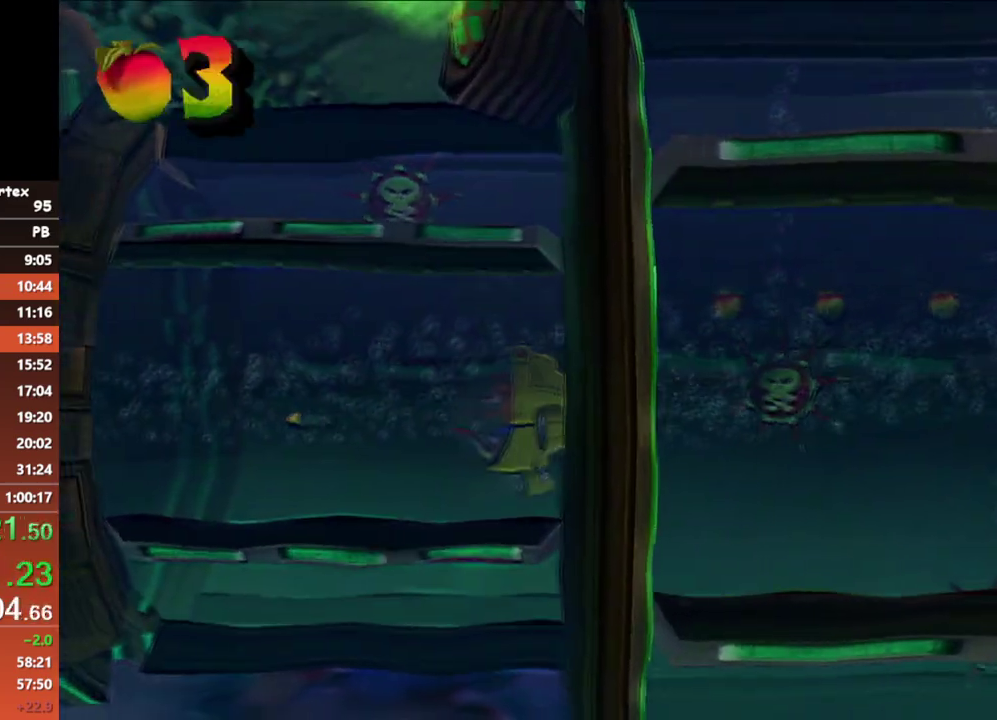
{"buttons": [], "left_stick": "left", "events": [[133, "X", "down"], [250, "X", "up"]]}
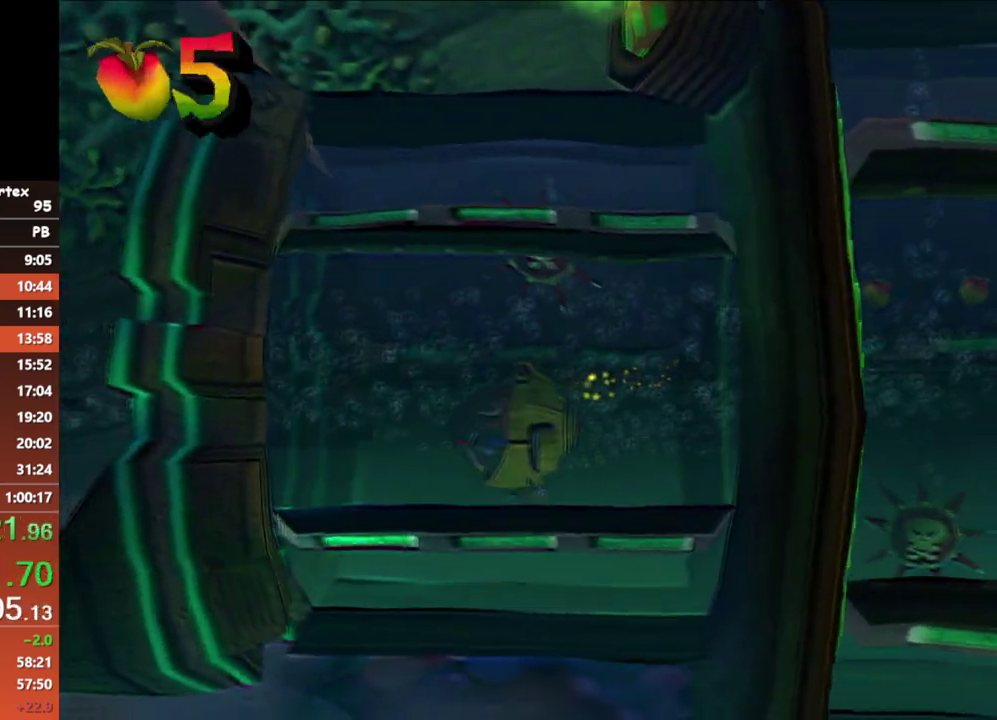
{"buttons": [], "left_stick": "up-left", "events": [[267, "X", "down"], [400, "X", "up"], [467, "left_stick", "up-left"]]}
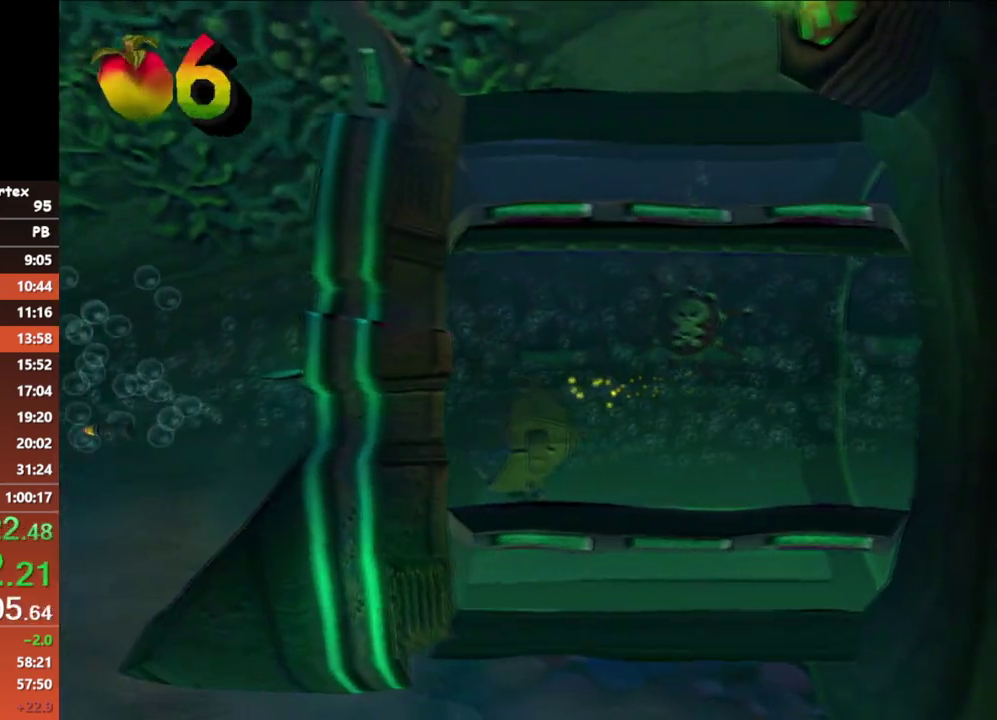
{"buttons": [], "left_stick": "left", "events": [[100, "left_stick", "left"], [350, "X", "down"], [450, "X", "up"]]}
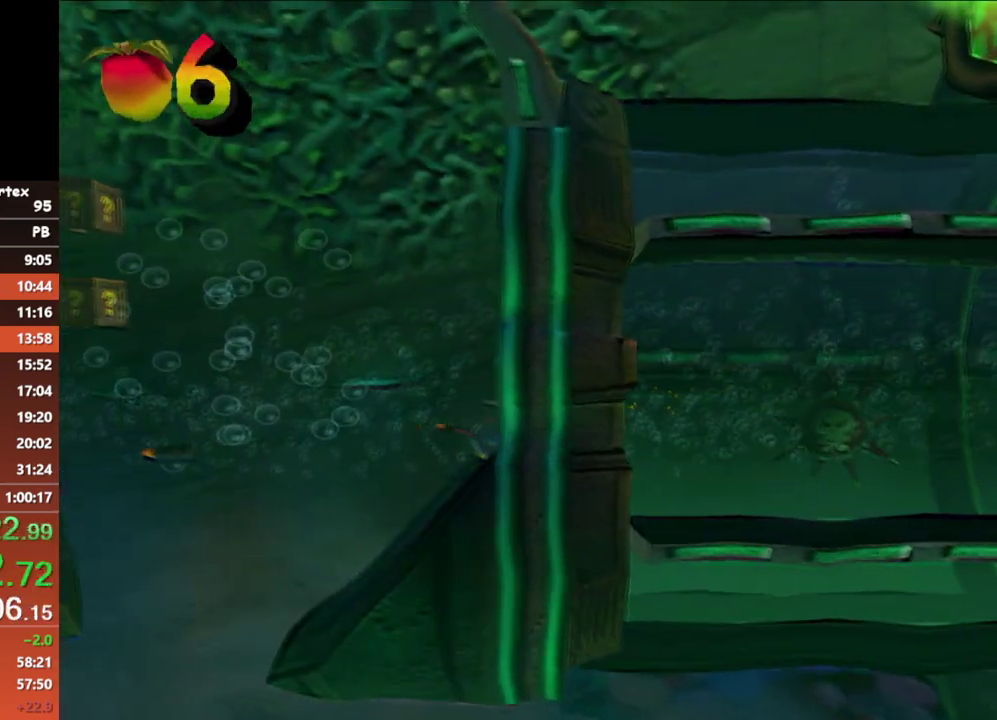
{"buttons": ["X"], "left_stick": "left", "events": [[450, "X", "down"]]}